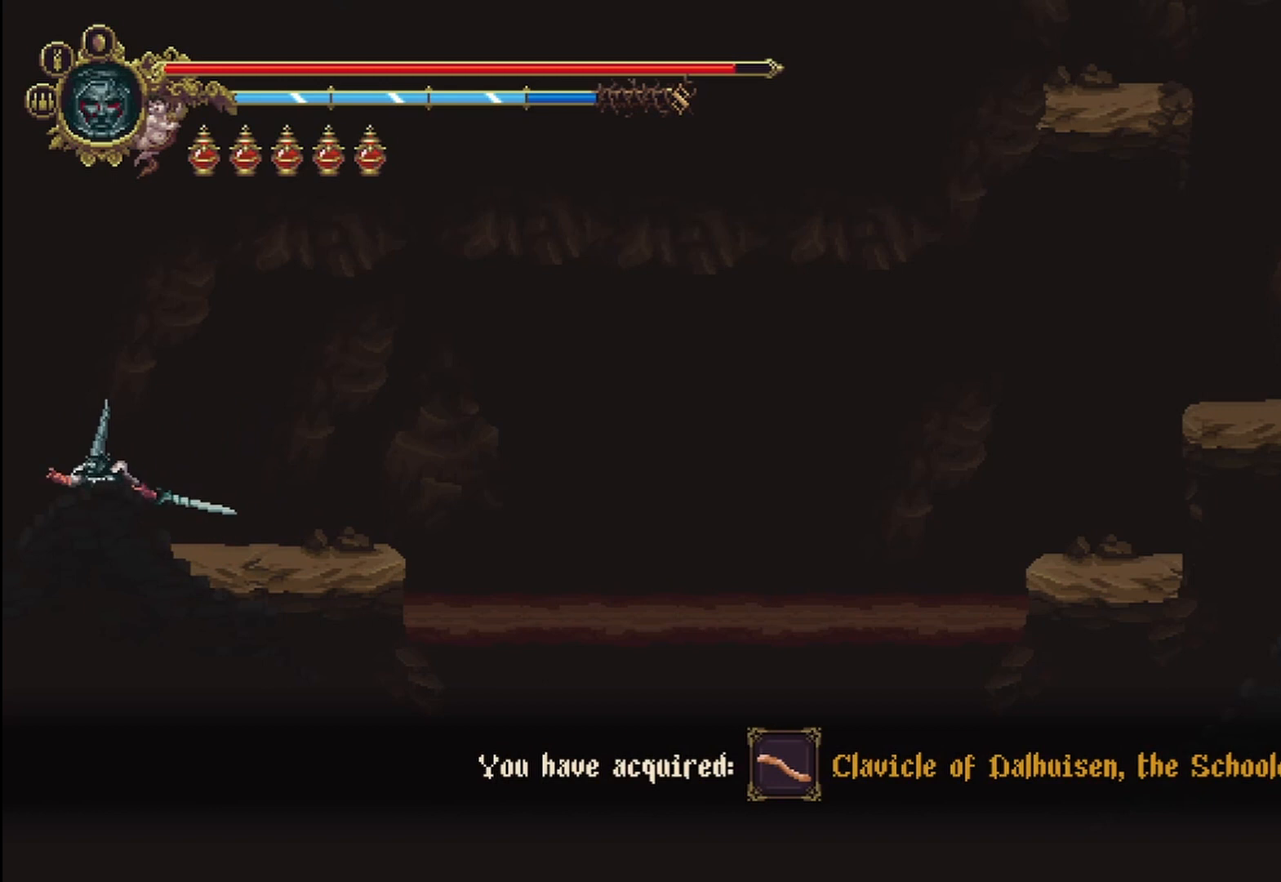
Gameplay with a controller (Xbox layout); each line is a JSON object with the inputs held at the frame after it. "events" lists button and stick changes between this image and that frame as [ms after this image, input, new state], when the widget could be followed in between.
{"buttons": [], "left_stick": "left", "right_stick": "center", "events": [[42, "X", "down"], [83, "X", "up"], [250, "left_stick", "left"]]}
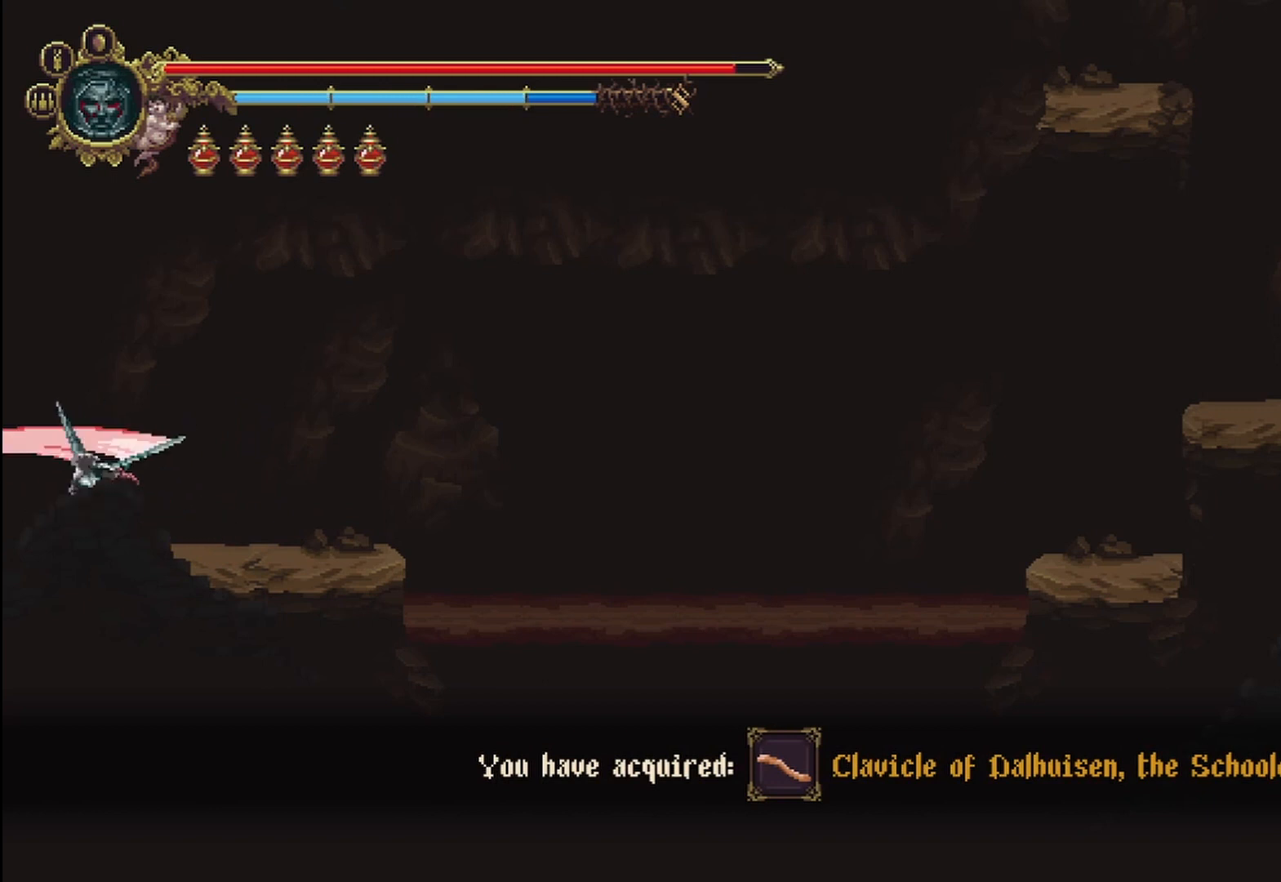
{"buttons": [], "left_stick": "right", "right_stick": "center", "events": [[208, "left_stick", "center"], [250, "X", "down"], [292, "left_stick", "right"], [333, "X", "up"], [375, "X", "down"], [417, "X", "up"]]}
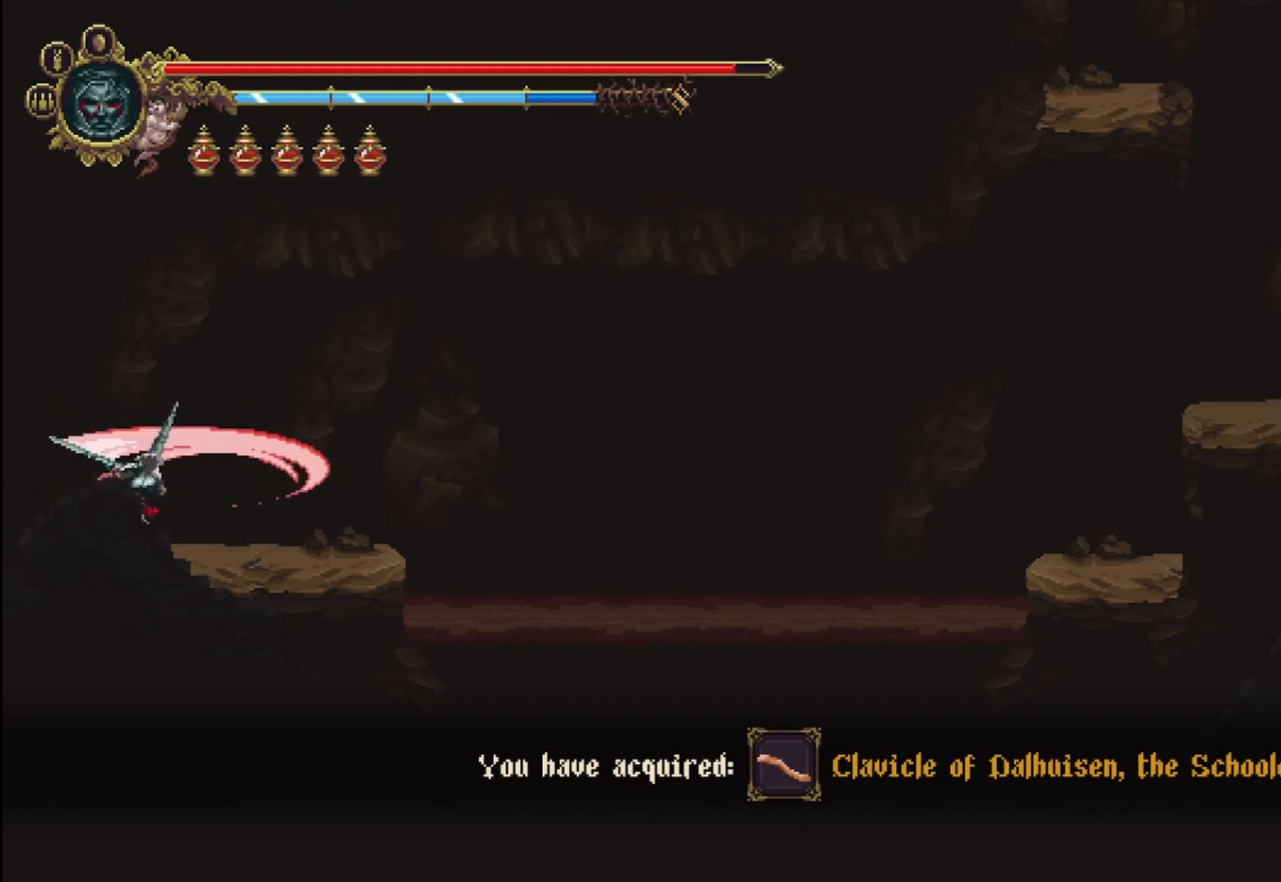
{"buttons": [], "left_stick": "right", "right_stick": "center", "events": []}
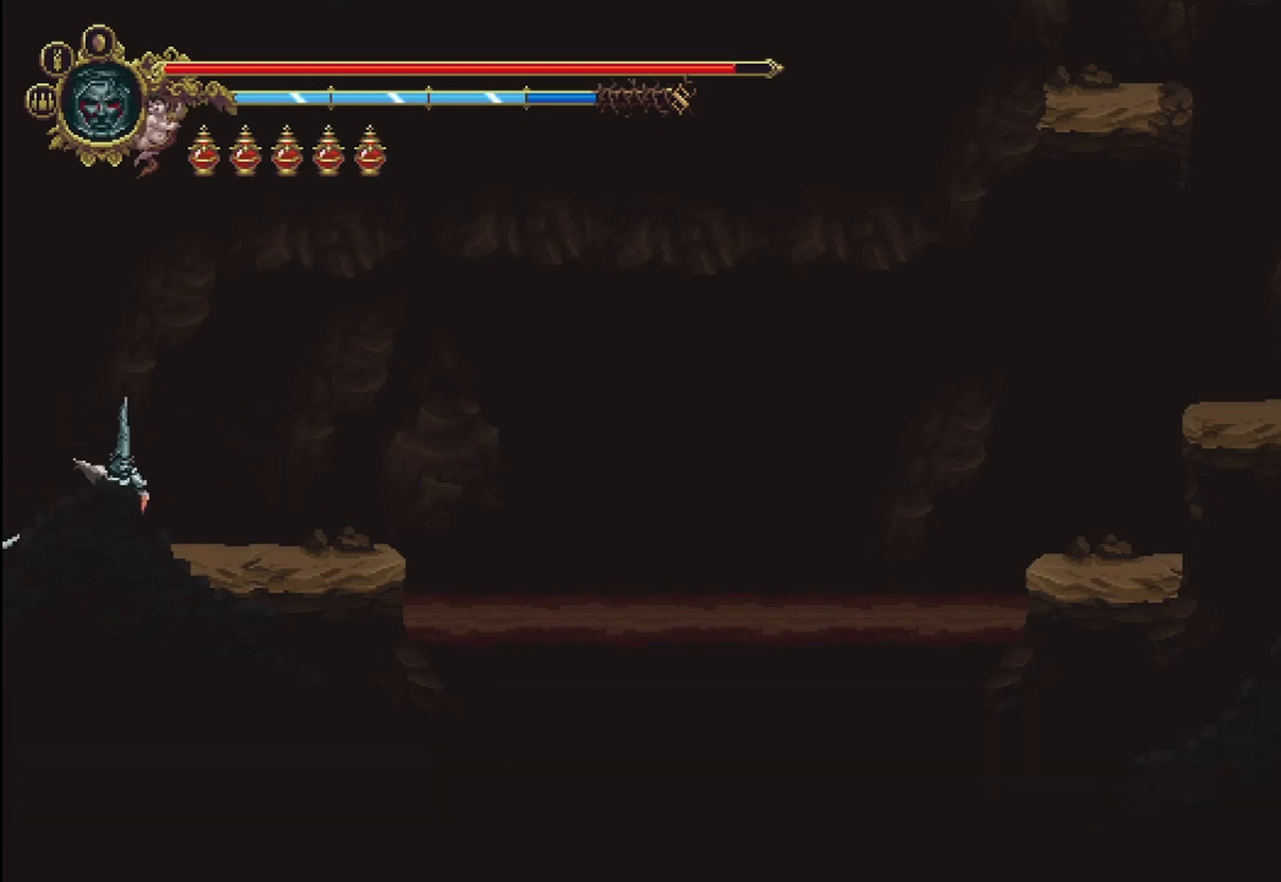
{"buttons": [], "left_stick": "right", "right_stick": "center", "events": []}
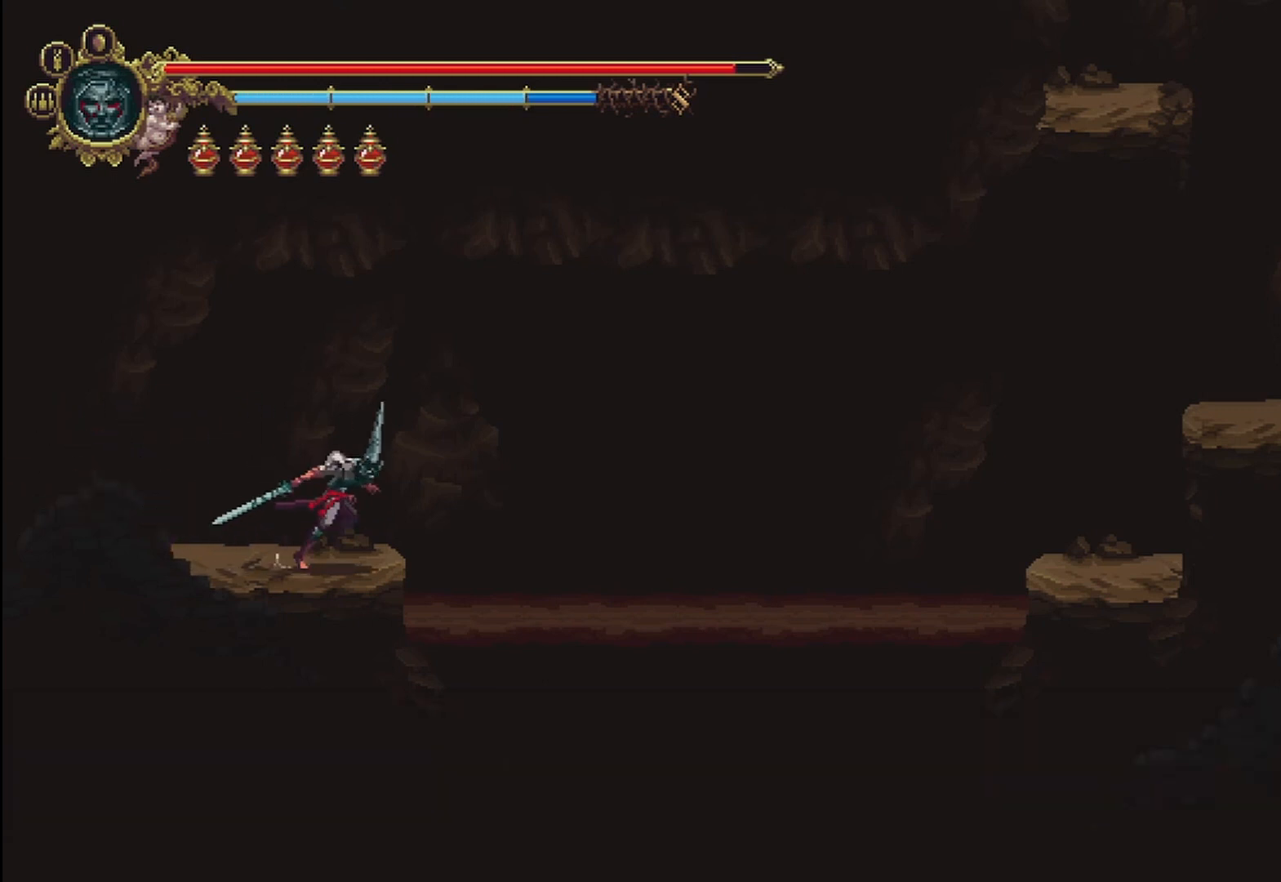
{"buttons": ["A"], "left_stick": "right", "right_stick": "center", "events": [[42, "A", "down"]]}
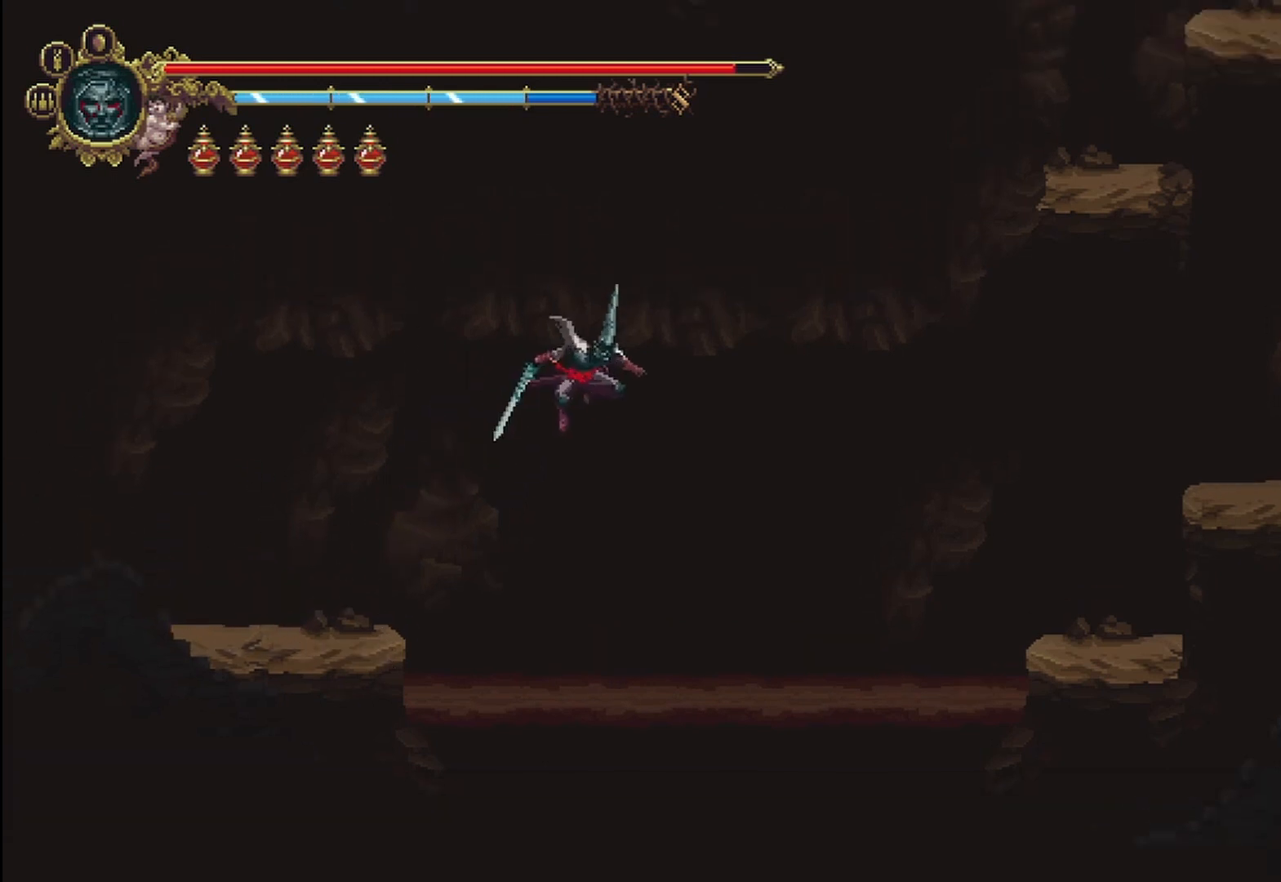
{"buttons": [], "left_stick": "right", "right_stick": "center", "events": [[458, "A", "up"]]}
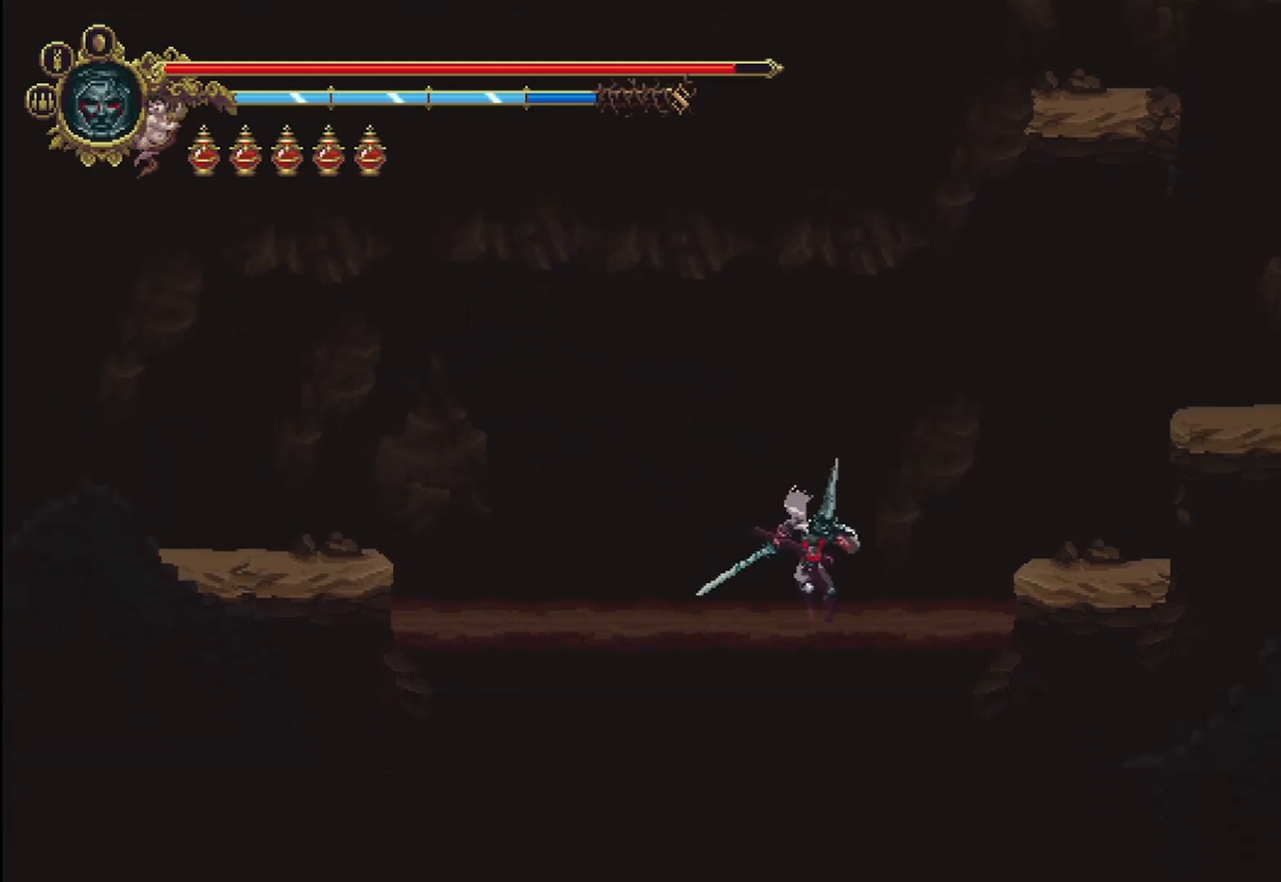
{"buttons": ["A"], "left_stick": "right", "right_stick": "center", "events": [[125, "A", "down"]]}
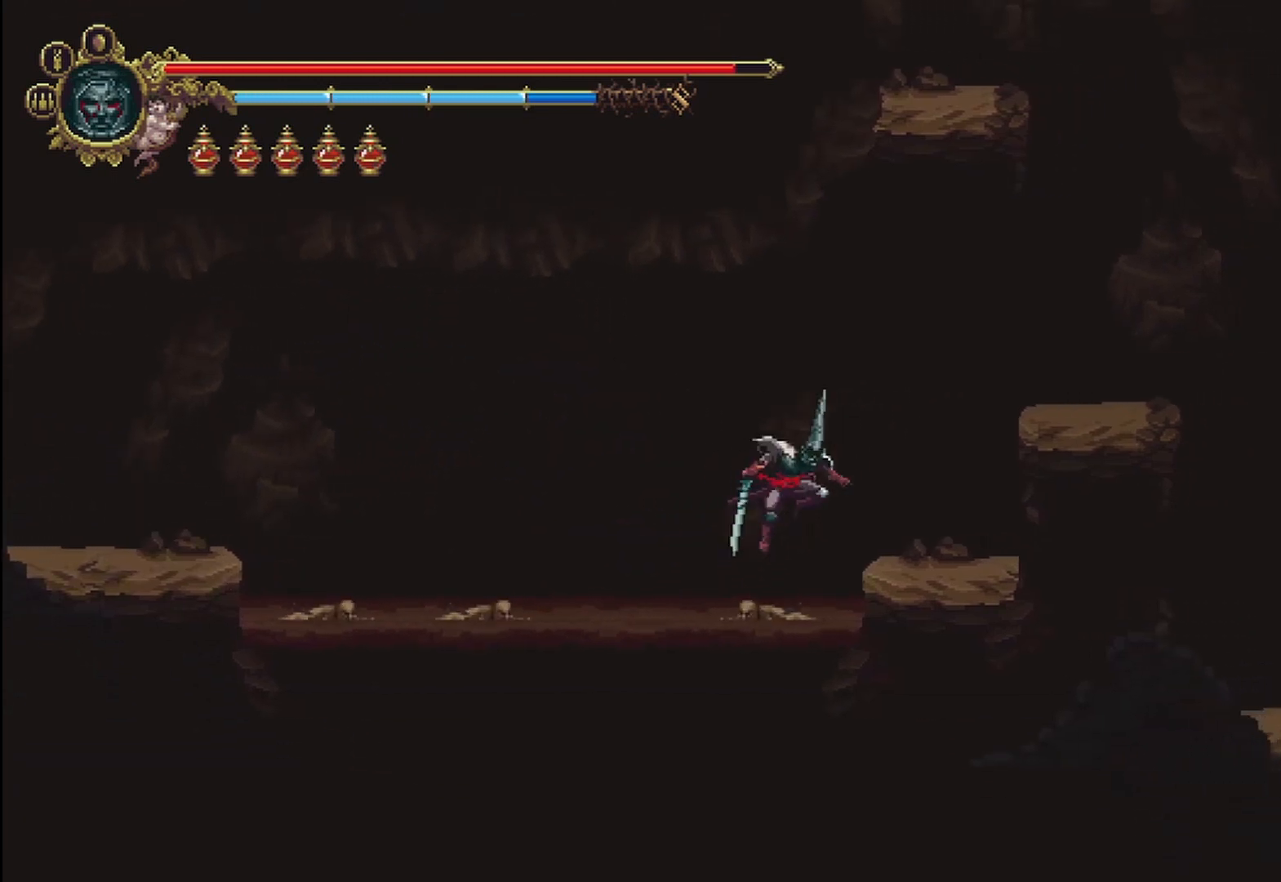
{"buttons": ["A"], "left_stick": "right", "right_stick": "center", "events": [[292, "A", "up"], [375, "A", "down"]]}
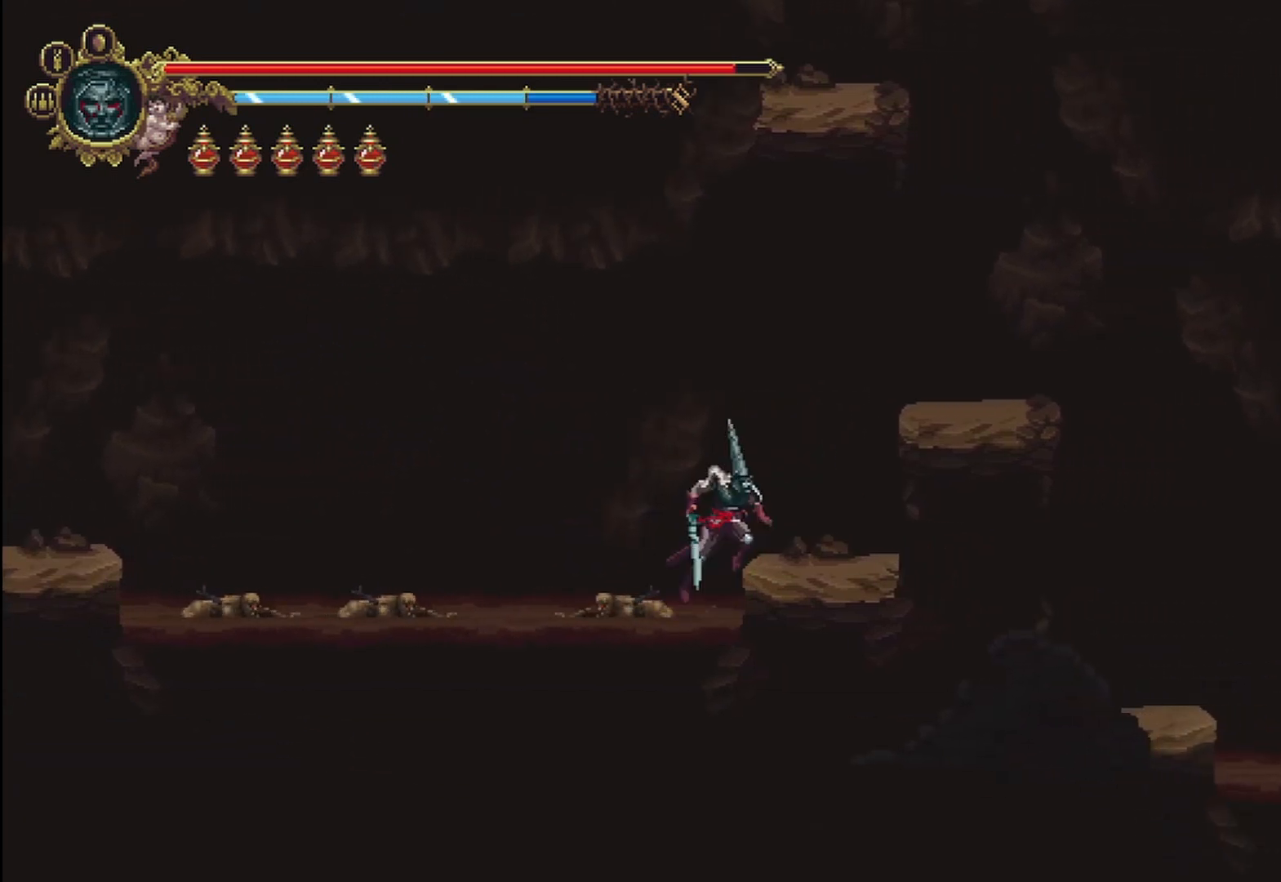
{"buttons": [], "left_stick": "right", "right_stick": "center", "events": [[333, "A", "up"]]}
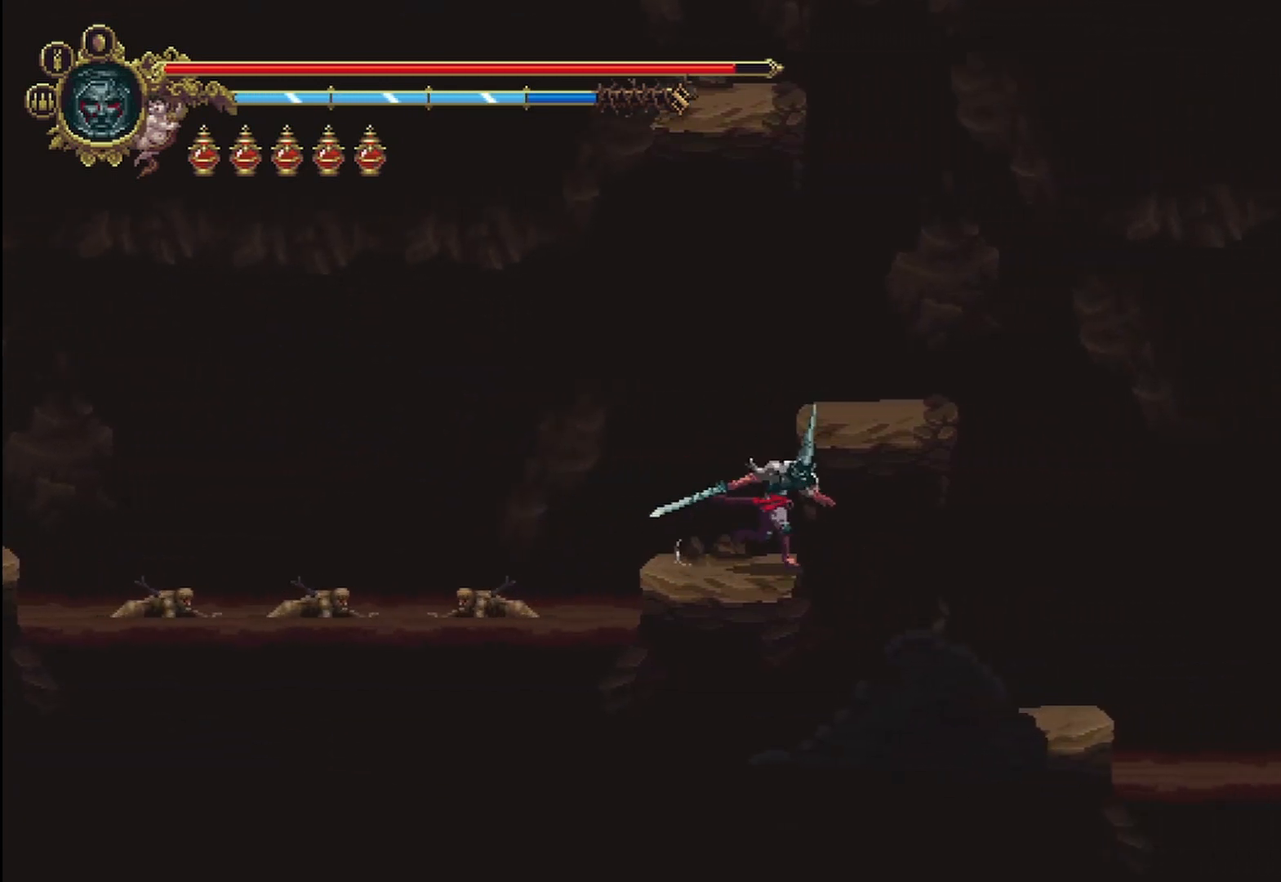
{"buttons": ["A"], "left_stick": "right", "right_stick": "center", "events": [[42, "A", "down"]]}
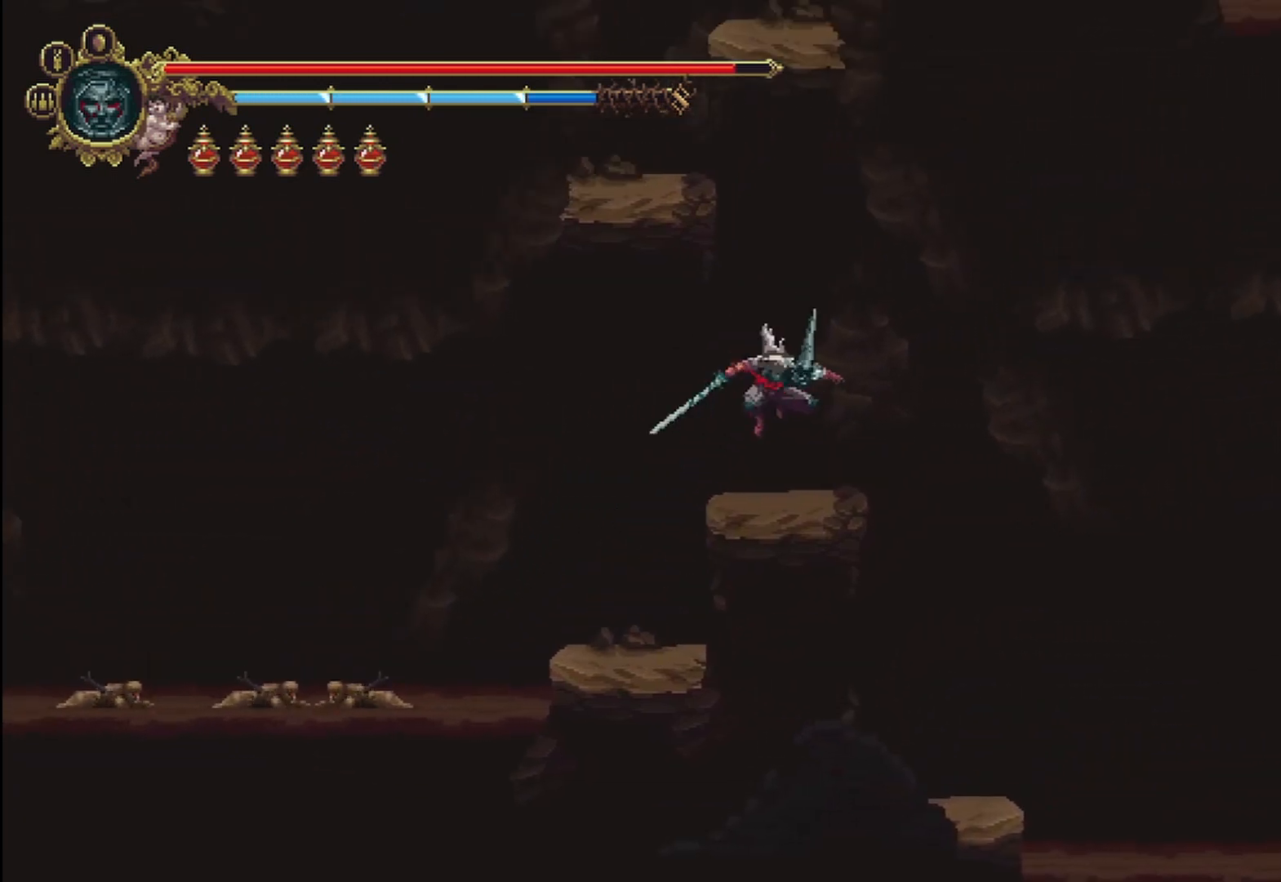
{"buttons": [], "left_stick": "right", "right_stick": "center", "events": [[167, "A", "up"]]}
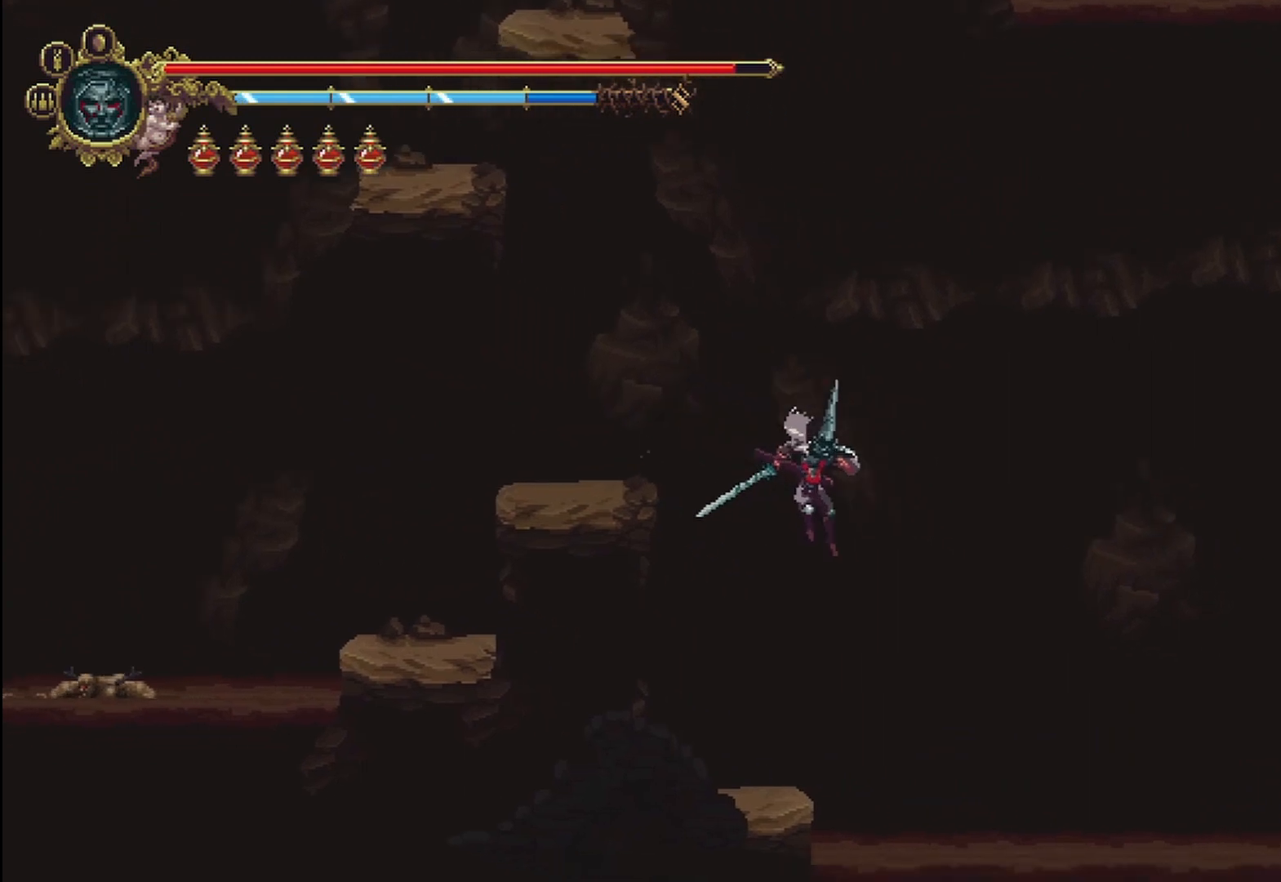
{"buttons": ["A"], "left_stick": "right", "right_stick": "center", "events": [[500, "A", "down"]]}
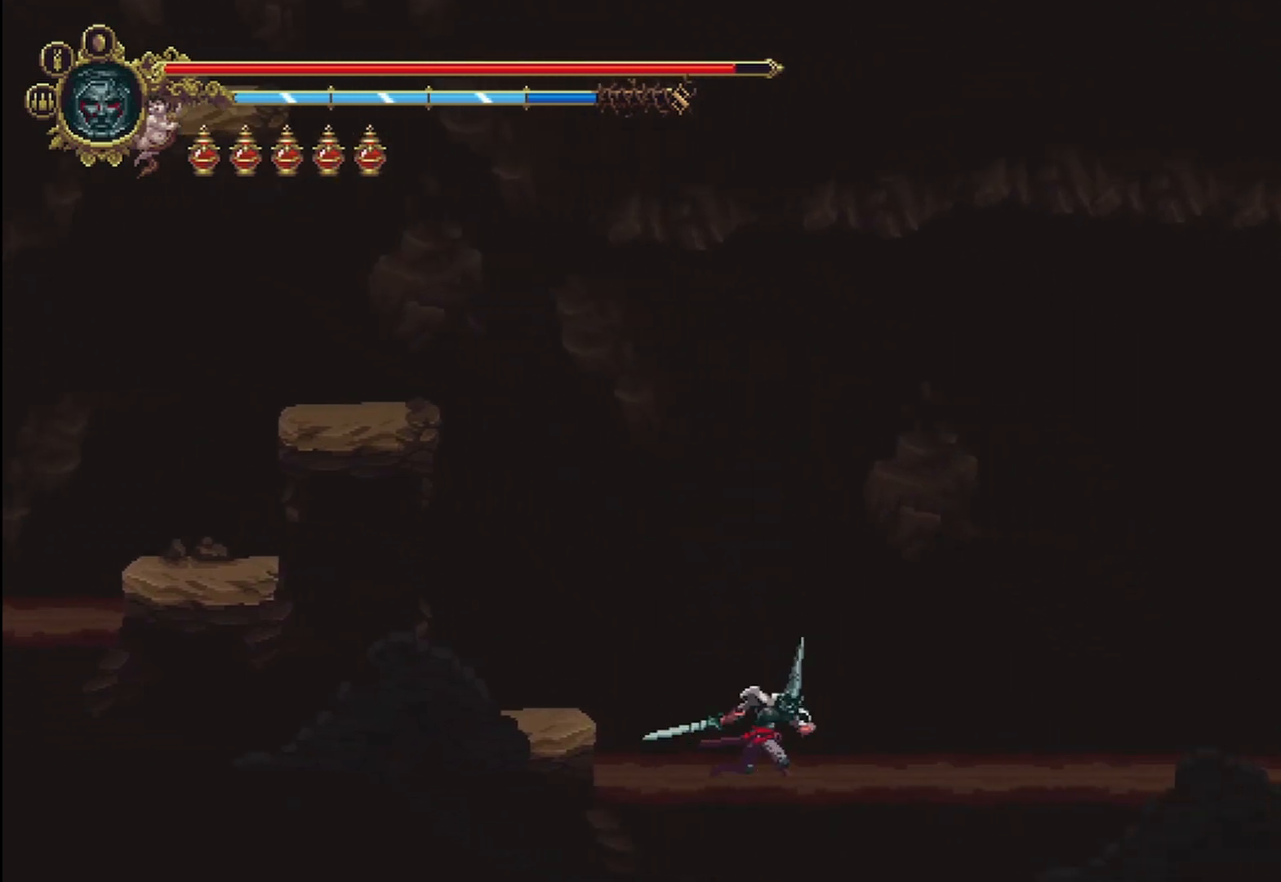
{"buttons": ["A"], "left_stick": "right", "right_stick": "center", "events": []}
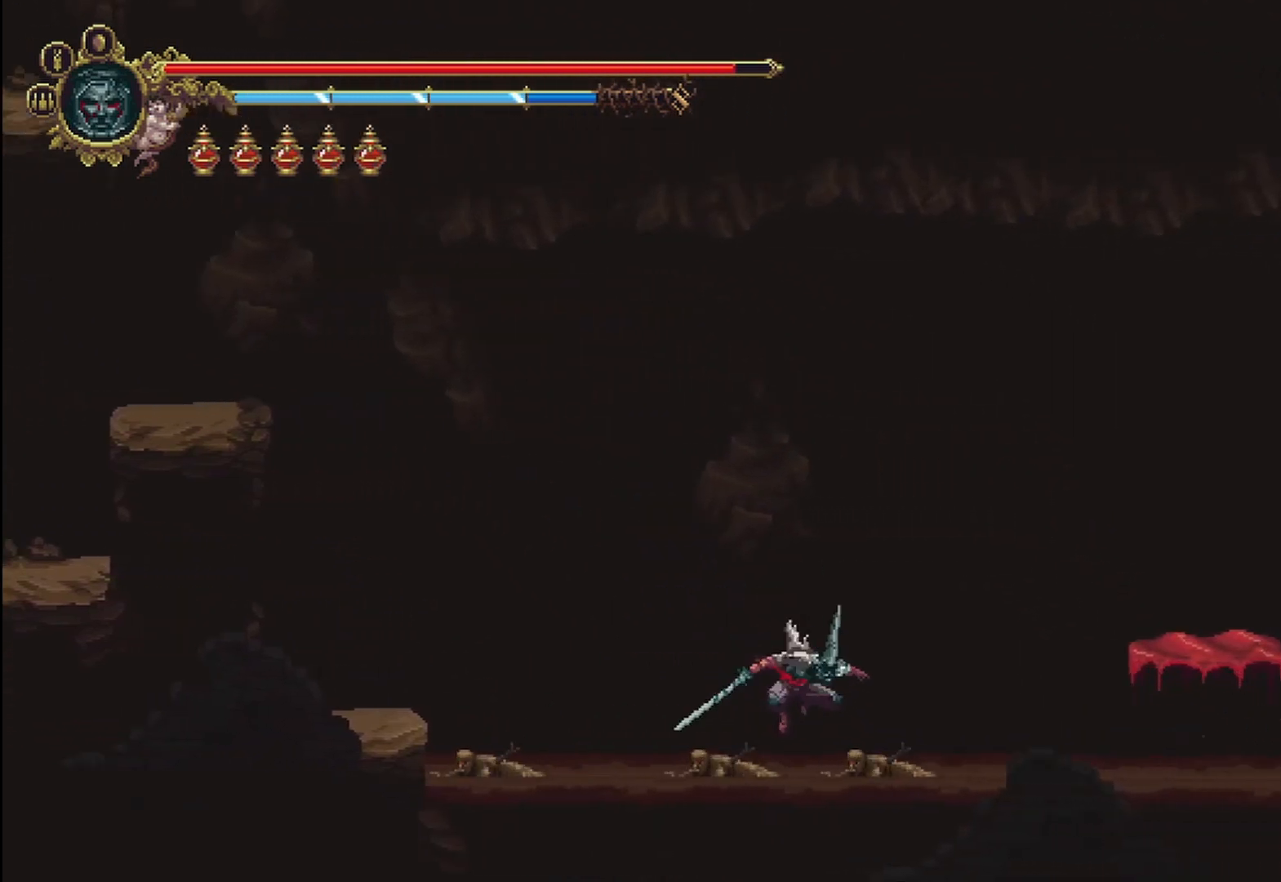
{"buttons": ["A"], "left_stick": "right", "right_stick": "center", "events": [[125, "A", "up"], [208, "A", "down"]]}
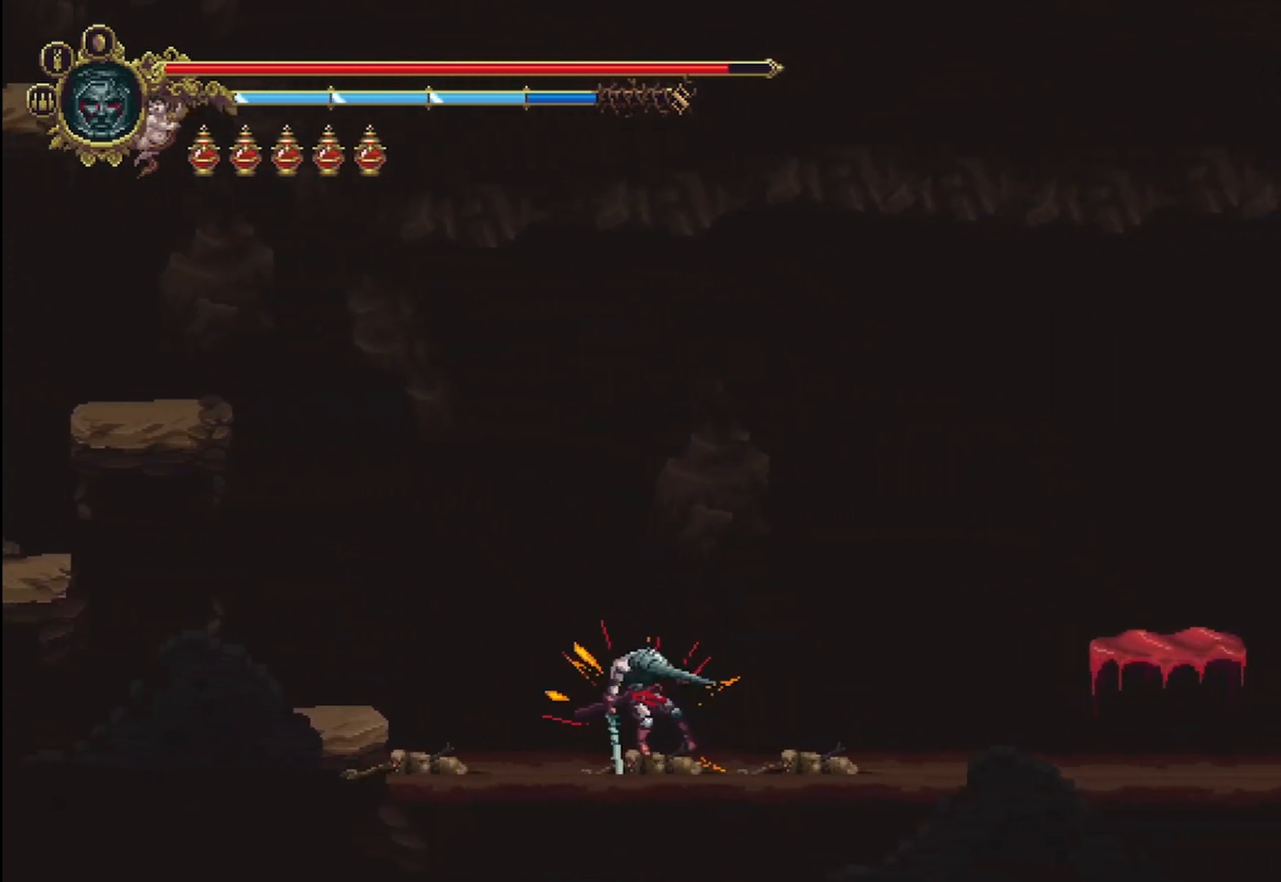
{"buttons": [], "left_stick": "right", "right_stick": "center", "events": [[292, "A", "up"]]}
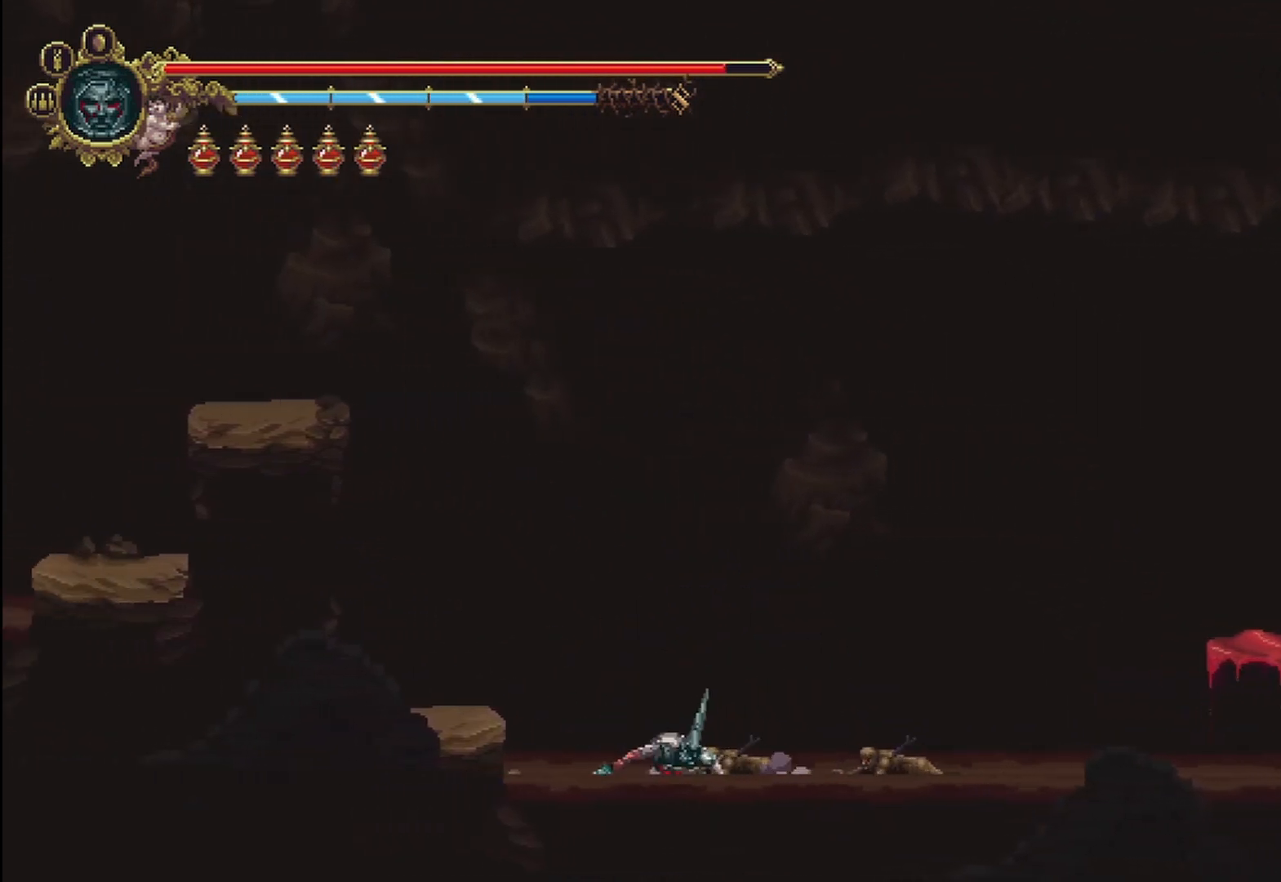
{"buttons": ["START"], "left_stick": "center", "right_stick": "center", "events": [[42, "left_stick", "center"], [500, "START", "down"]]}
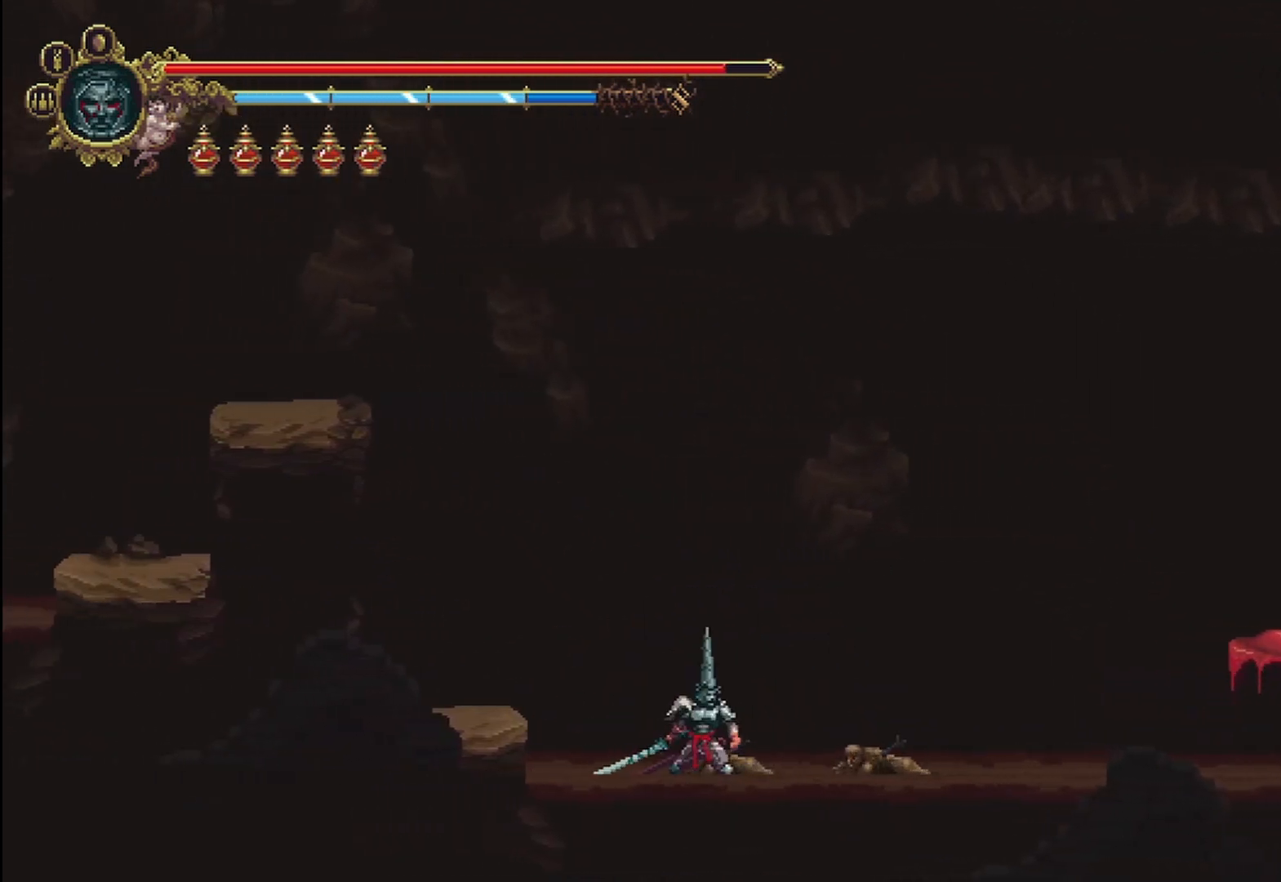
{"buttons": [], "left_stick": "center", "right_stick": "center", "events": [[125, "START", "up"]]}
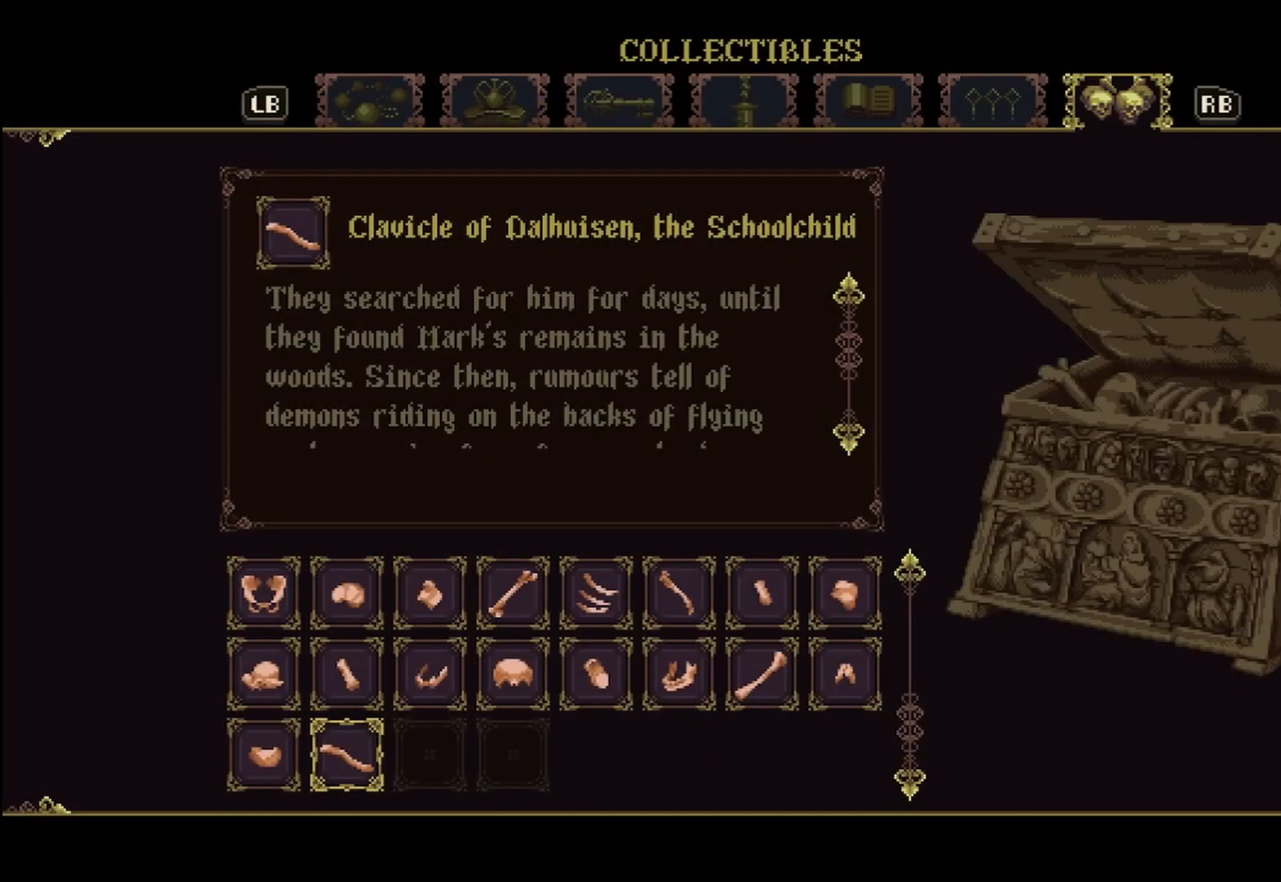
{"buttons": [], "left_stick": "center", "right_stick": "center", "events": []}
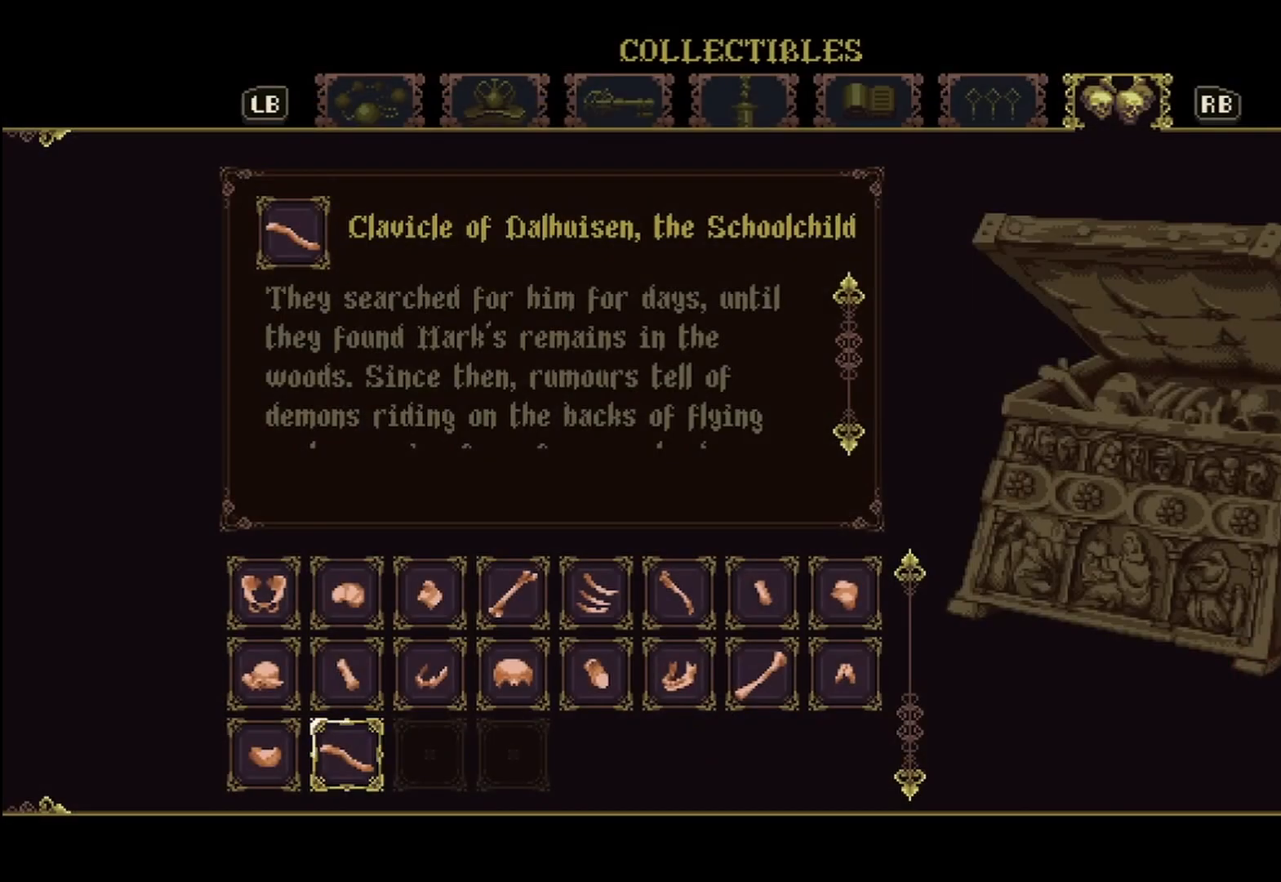
{"buttons": [], "left_stick": "center", "right_stick": "center", "events": [[333, "R1", "down"], [458, "R1", "up"]]}
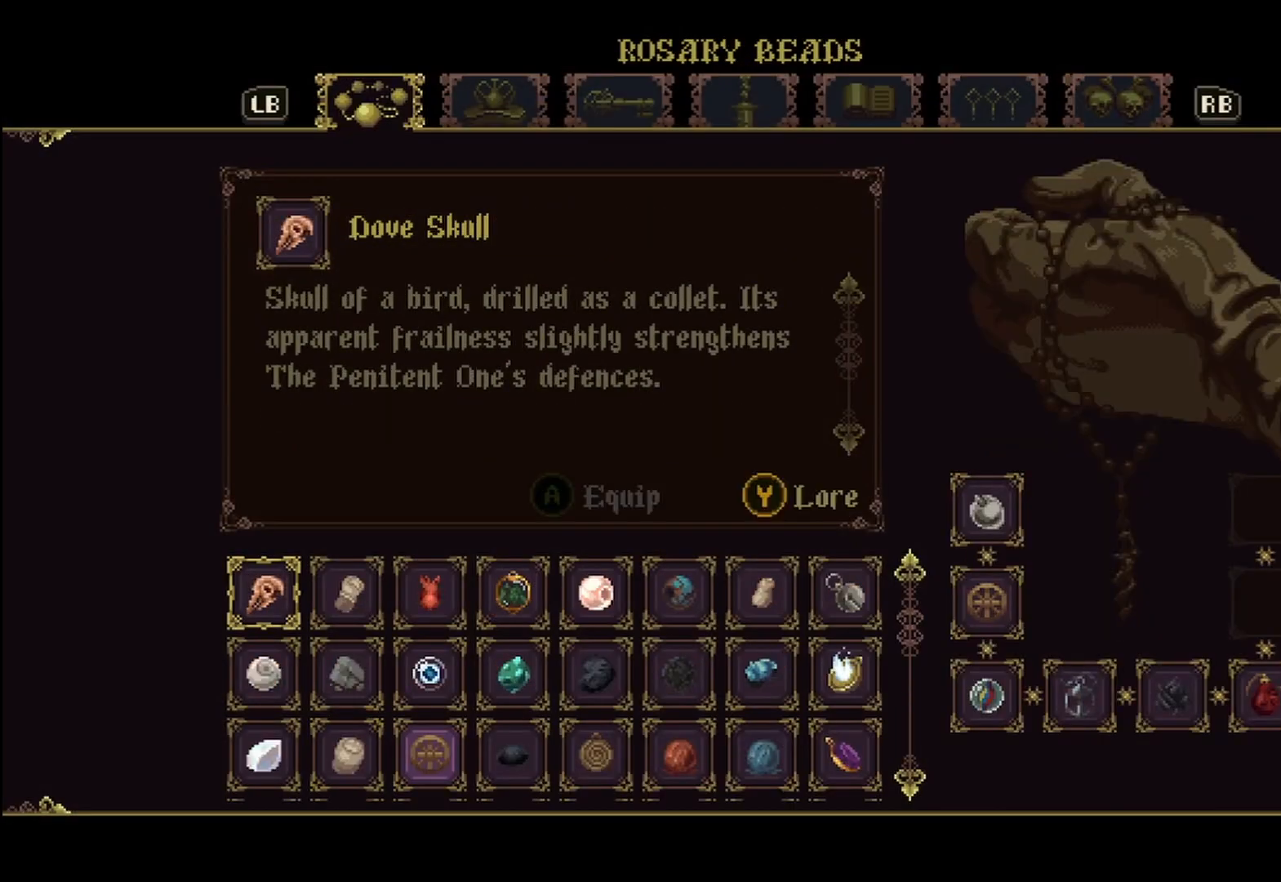
{"buttons": [], "left_stick": "center", "right_stick": "center", "events": [[333, "R1", "down"], [458, "R1", "up"]]}
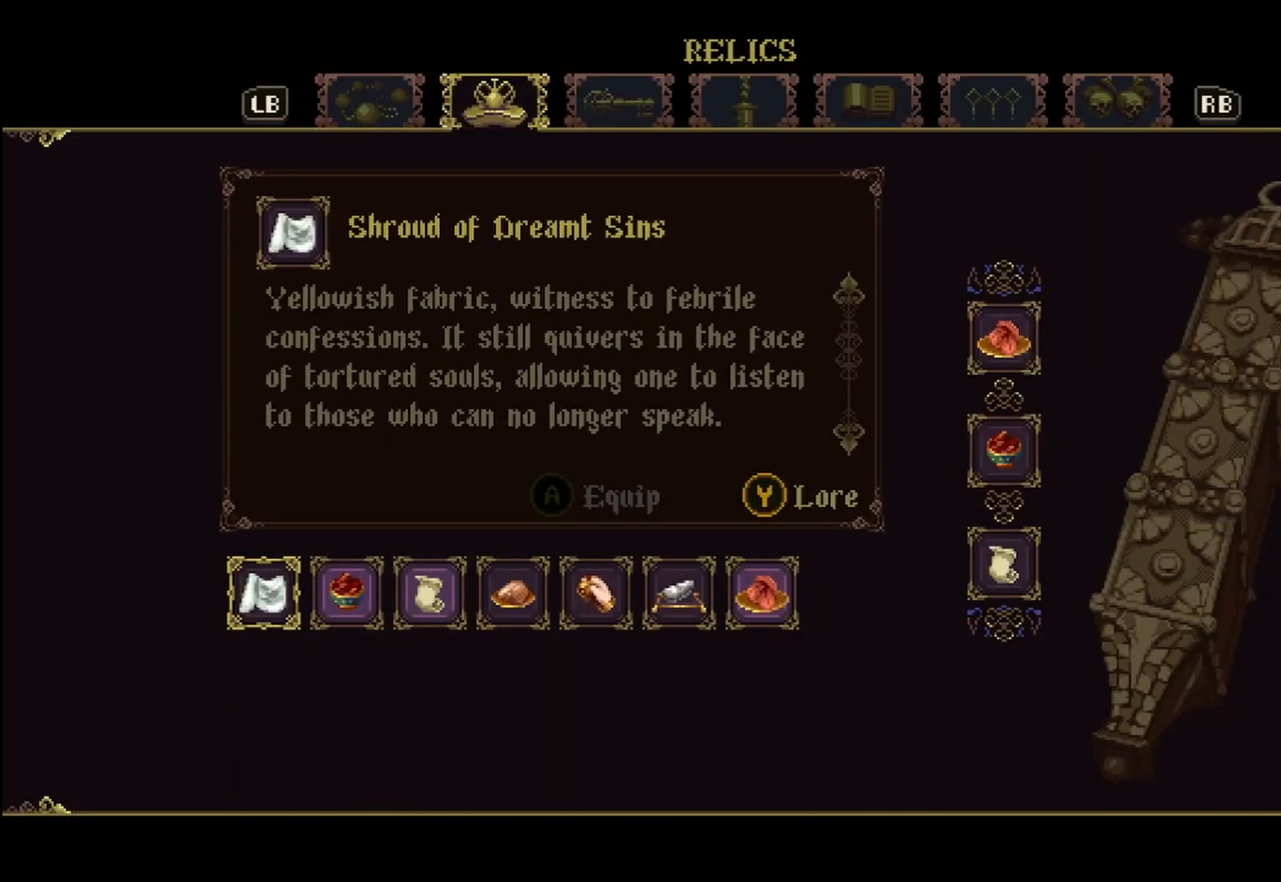
{"buttons": [], "left_stick": "center", "right_stick": "center", "events": [[42, "R1", "down"], [125, "R1", "up"]]}
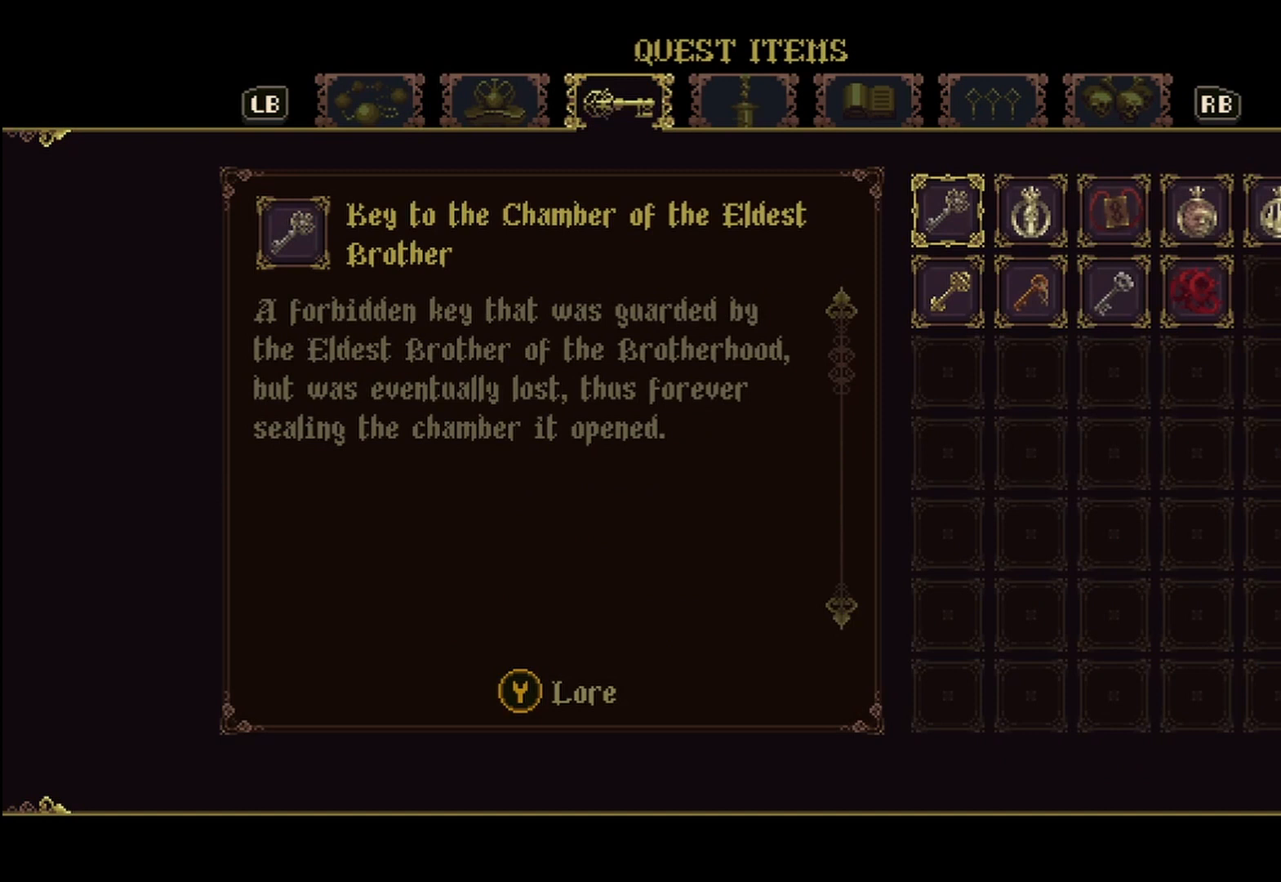
{"buttons": [], "left_stick": "center", "right_stick": "center", "events": []}
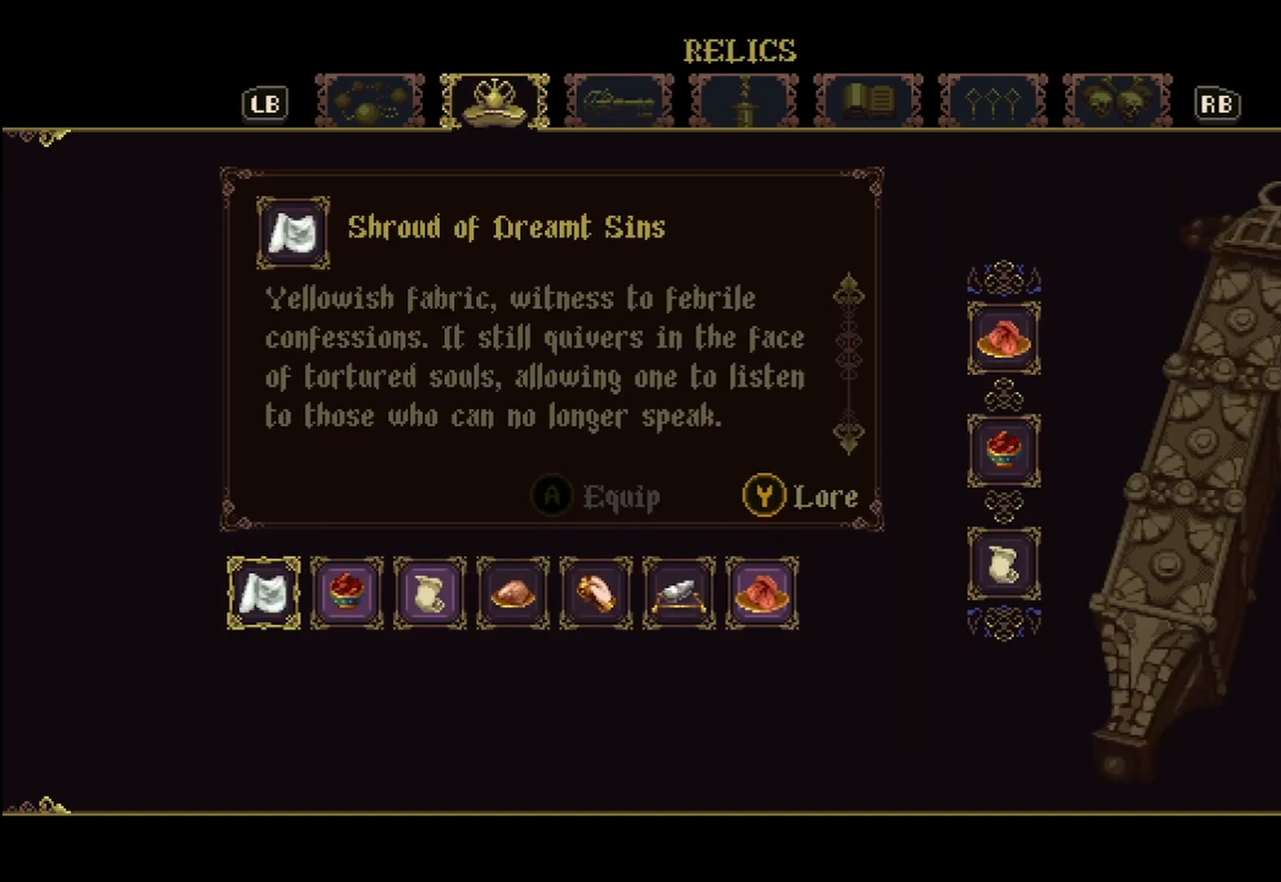
{"buttons": [], "left_stick": "center", "right_stick": "center", "events": []}
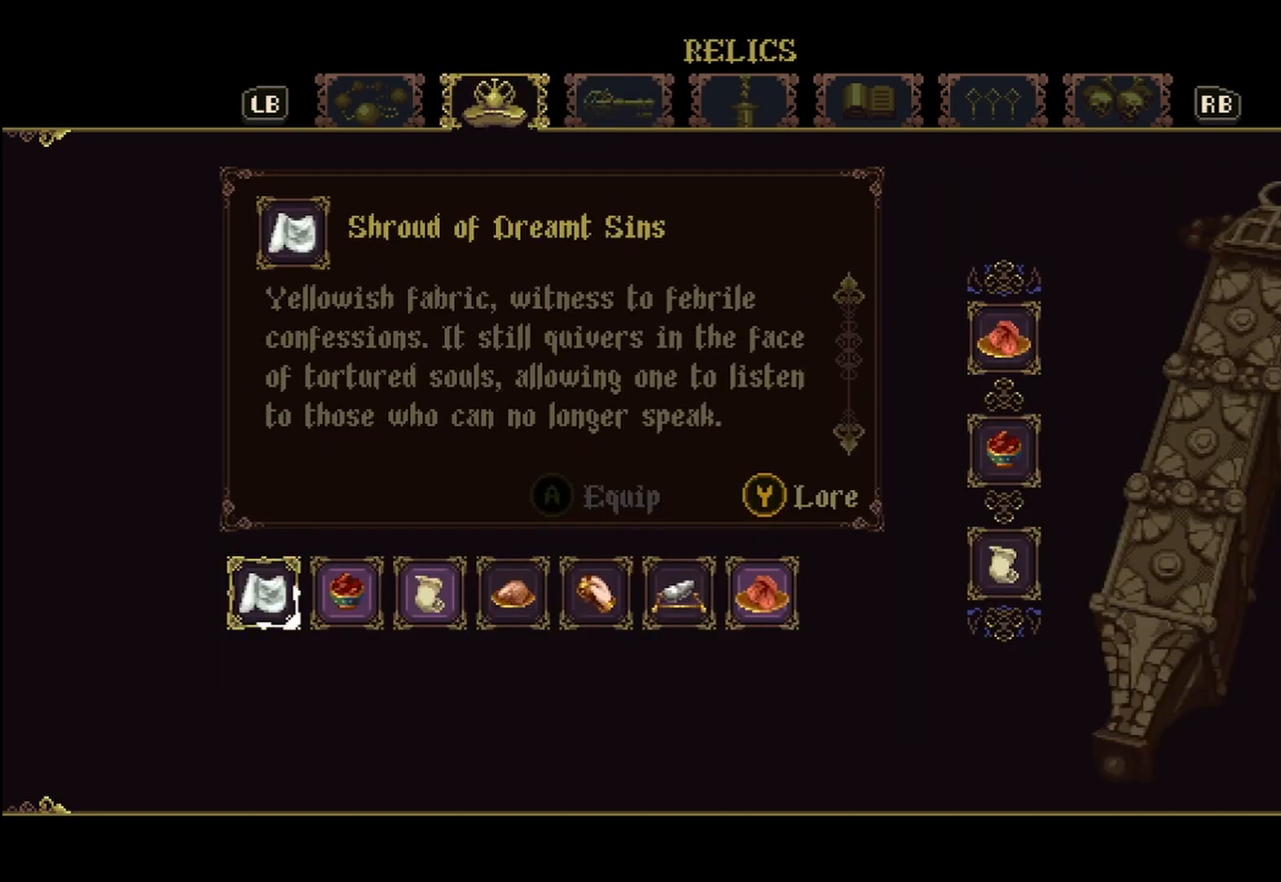
{"buttons": [], "left_stick": "right", "right_stick": "center", "events": [[333, "left_stick", "right"]]}
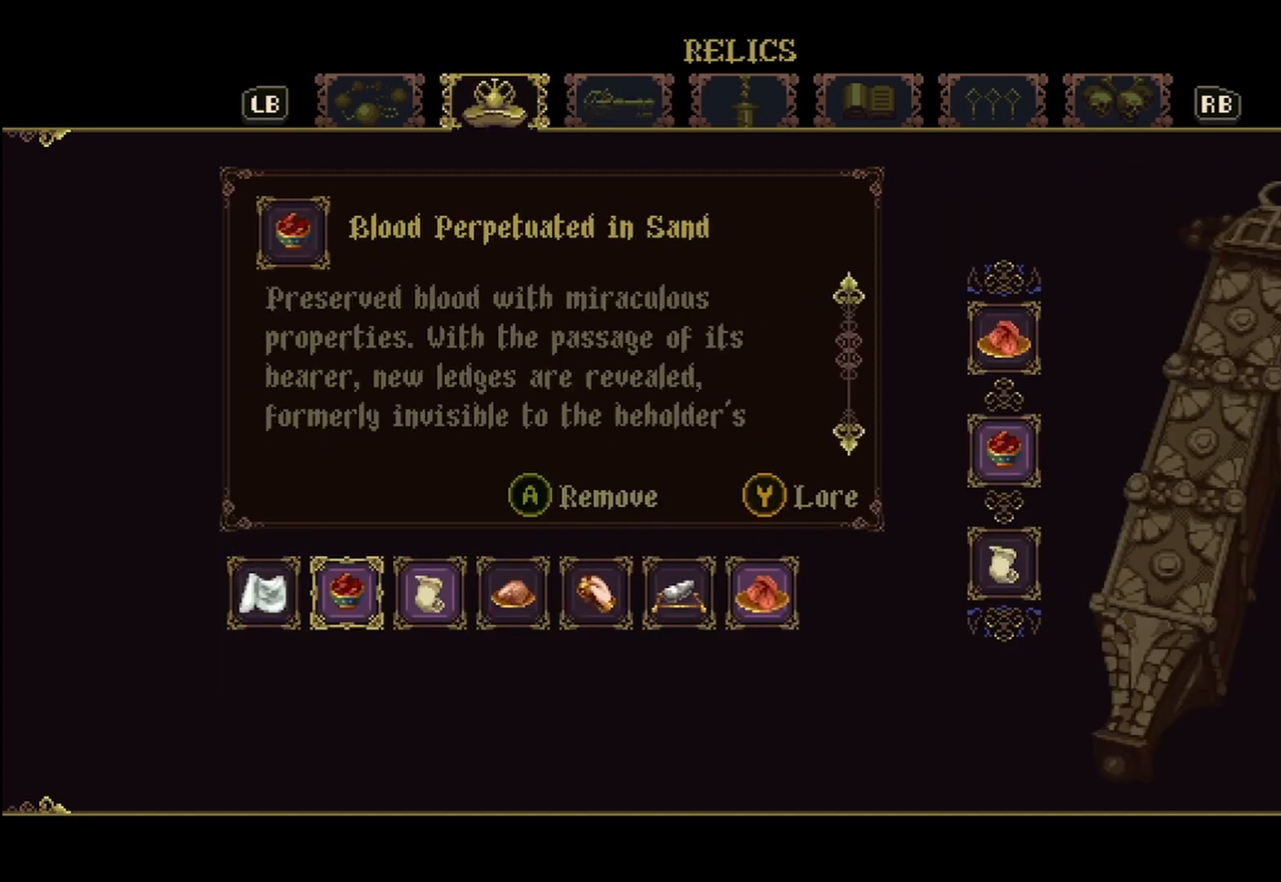
{"buttons": [], "left_stick": "left", "right_stick": "center", "events": [[42, "left_stick", "center"], [167, "left_stick", "right"], [292, "left_stick", "center"], [500, "left_stick", "left"]]}
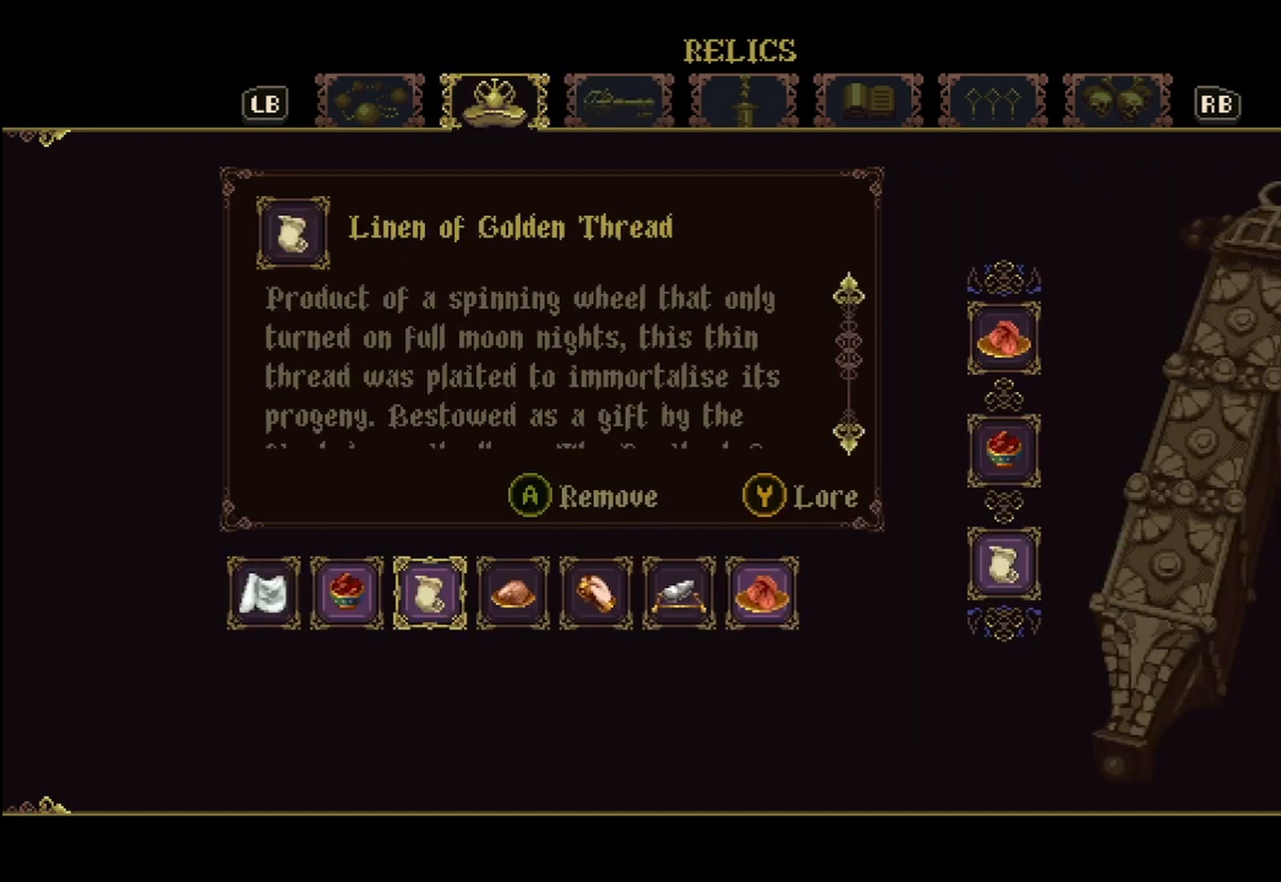
{"buttons": [], "left_stick": "center", "right_stick": "center", "events": [[208, "left_stick", "center"]]}
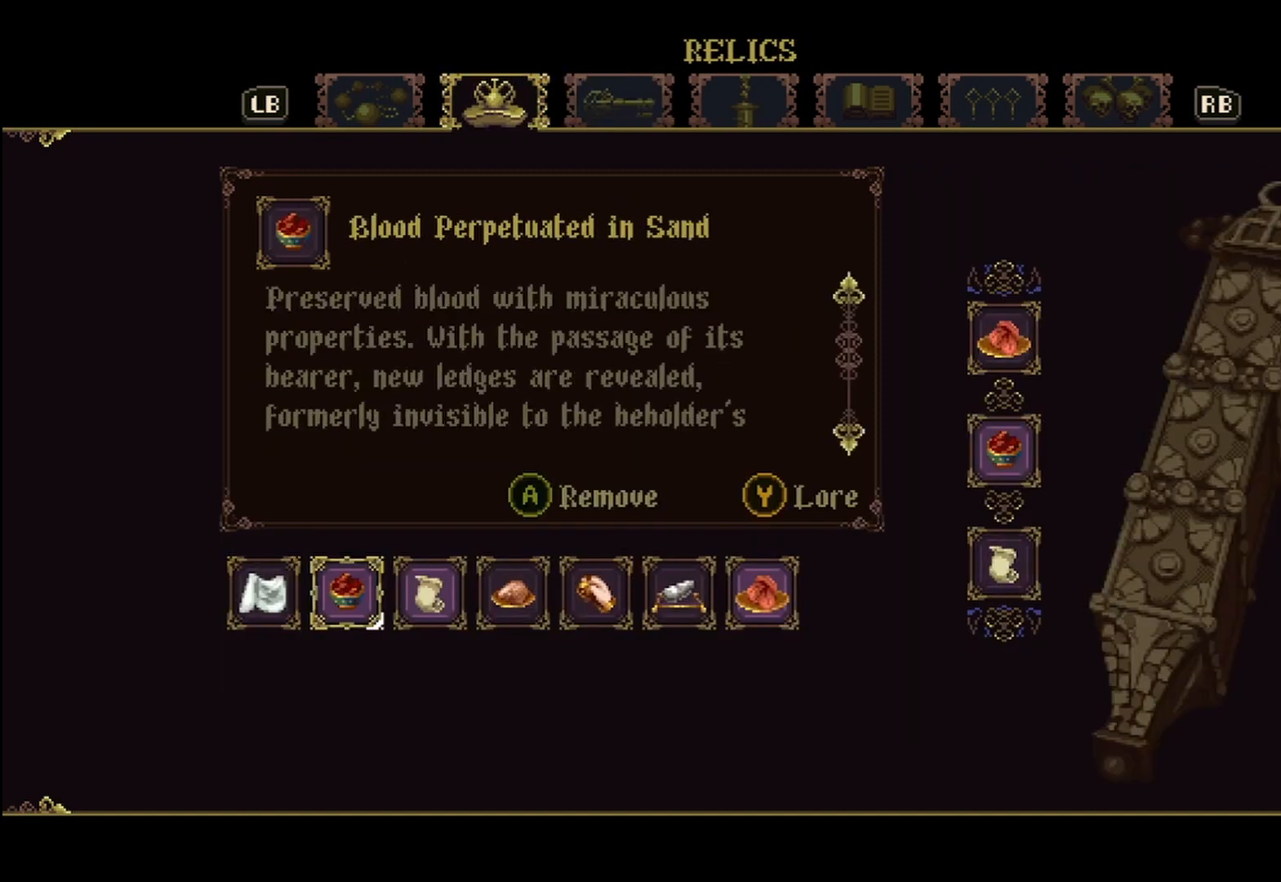
{"buttons": [], "left_stick": "center", "right_stick": "center", "events": [[42, "left_stick", "right"], [167, "left_stick", "center"]]}
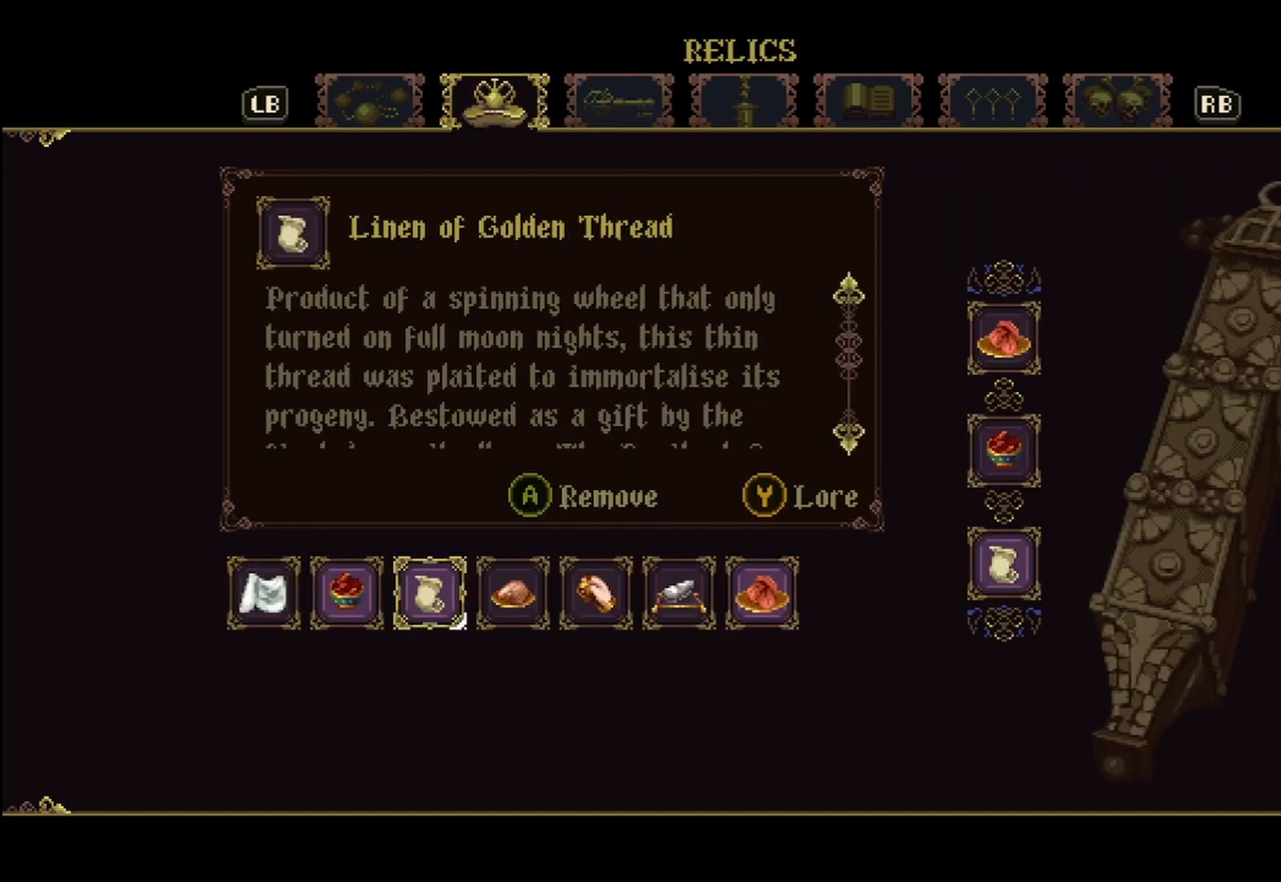
{"buttons": [], "left_stick": "center", "right_stick": "center", "events": []}